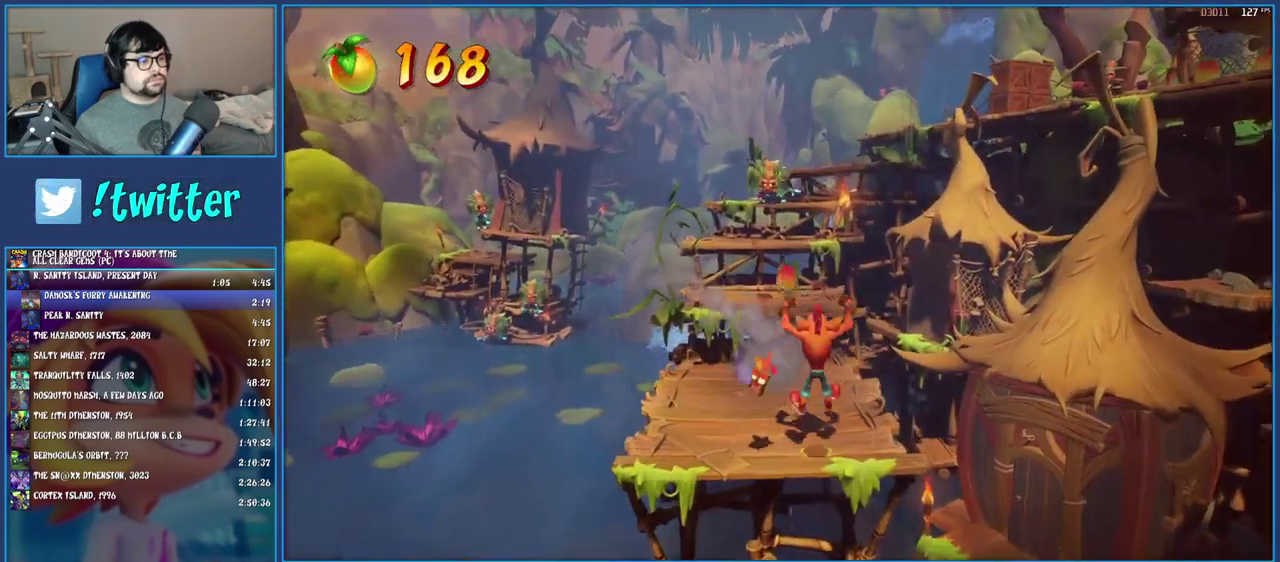
Gameplay with a controller (PlayStation layout); each line is a JSON object with the inputs held at the frame after it. "events" lists button and stick changes between this image and that frame as [ms after this image, input, new state], when the widget could be followed in between. Not read: L3 R3.
{"buttons": [], "left_stick": "up", "right_stick": "center", "events": [[133, "R1", "down"], [183, "R1", "up"], [250, "SQUARE", "down"], [283, "CROSS", "down"], [367, "SQUARE", "up"], [383, "CROSS", "up"]]}
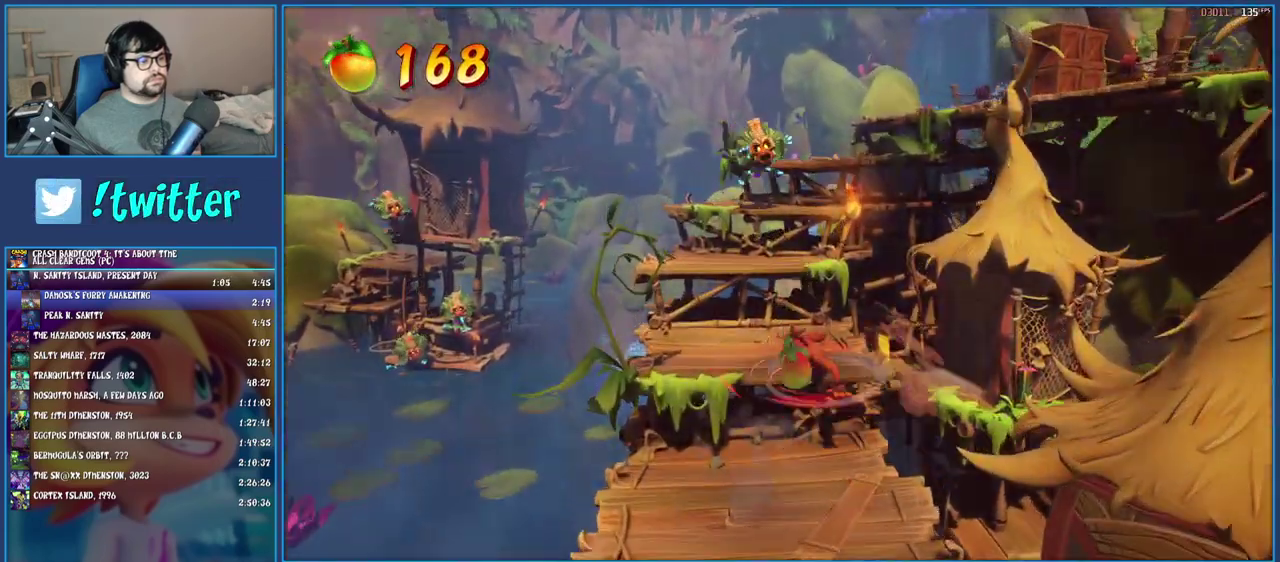
{"buttons": ["CROSS"], "left_stick": "up", "right_stick": "center", "events": [[417, "CROSS", "down"]]}
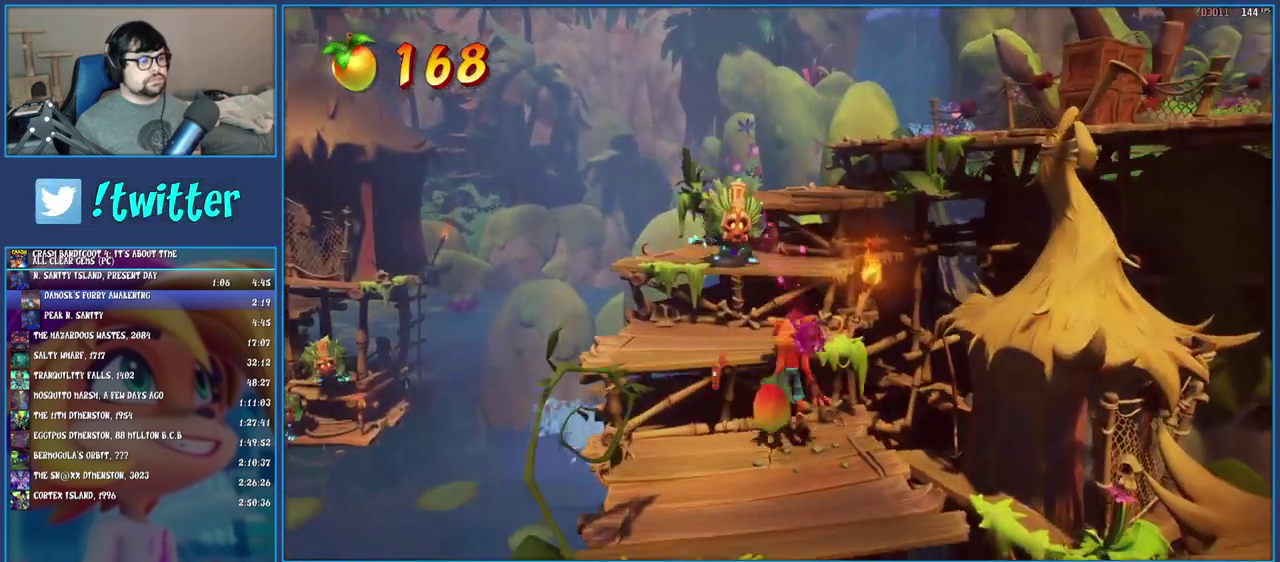
{"buttons": ["SQUARE"], "left_stick": "up-right", "right_stick": "center", "events": [[33, "CROSS", "up"], [100, "CROSS", "down"], [217, "CROSS", "up"], [383, "SQUARE", "down"], [450, "left_stick", "up-right"]]}
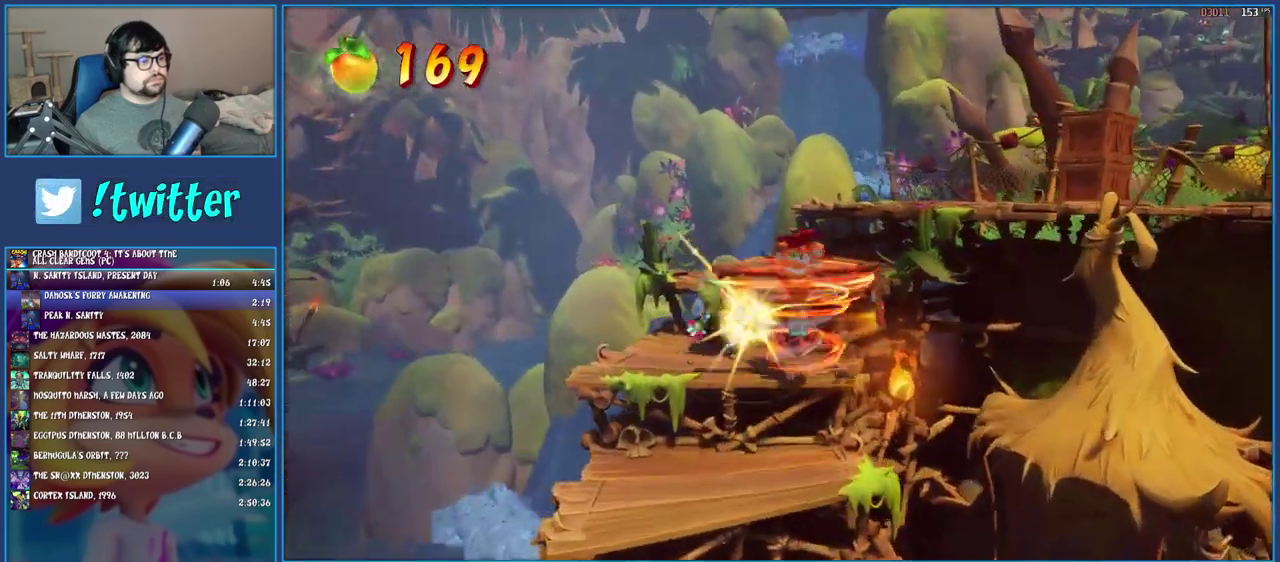
{"buttons": ["CROSS", "R1"], "left_stick": "up-right", "right_stick": "center", "events": [[50, "SQUARE", "up"], [67, "left_stick", "center"], [200, "left_stick", "up-right"], [250, "R1", "down"], [300, "left_stick", "down-left"], [367, "left_stick", "up-right"], [483, "CROSS", "down"]]}
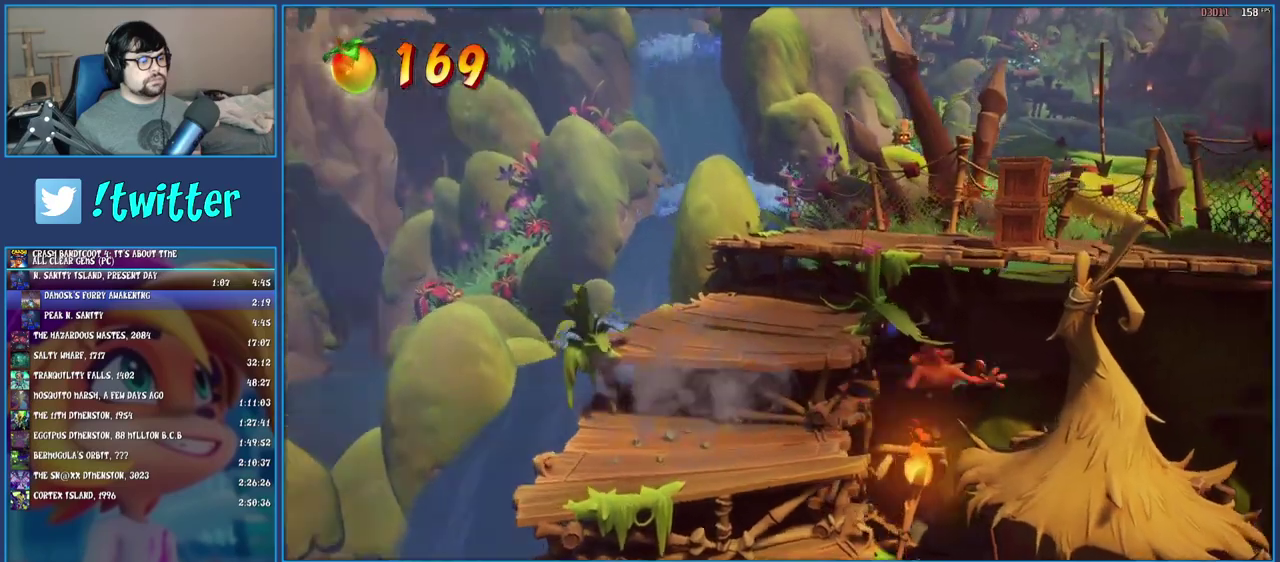
{"buttons": ["SQUARE"], "left_stick": "up", "right_stick": "center", "events": [[183, "R1", "up"], [217, "CROSS", "up"], [333, "left_stick", "up"], [467, "SQUARE", "down"]]}
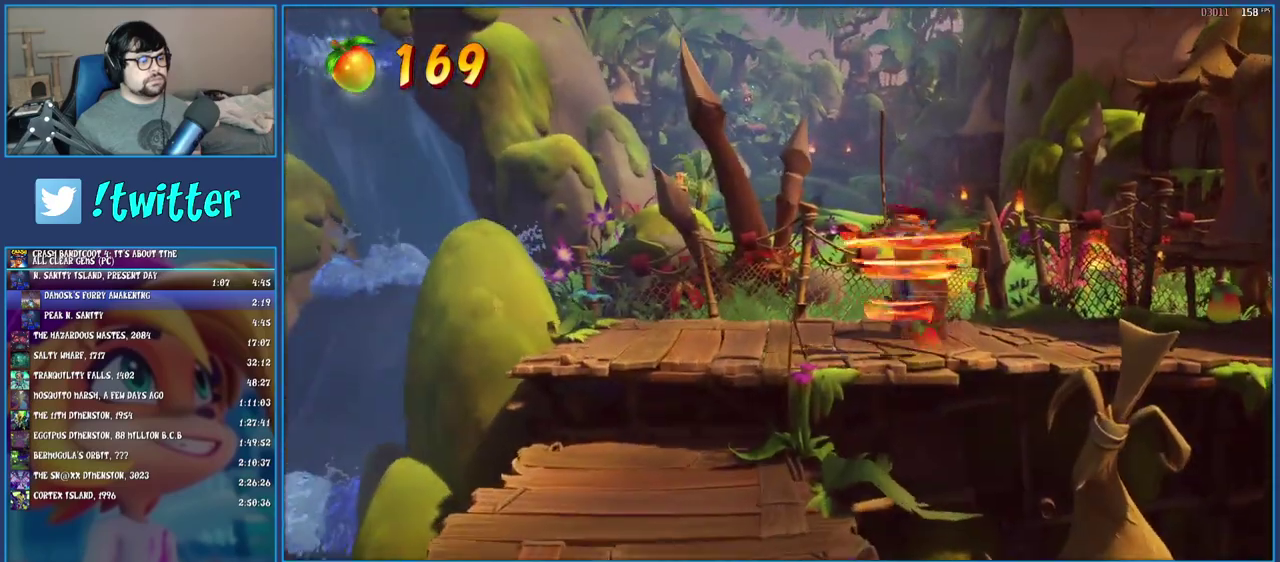
{"buttons": ["SQUARE"], "left_stick": "right", "right_stick": "center", "events": [[100, "left_stick", "up-right"], [167, "left_stick", "down-left"], [183, "SQUARE", "up"], [283, "R1", "down"], [333, "left_stick", "right"], [383, "R1", "up"], [400, "SQUARE", "down"]]}
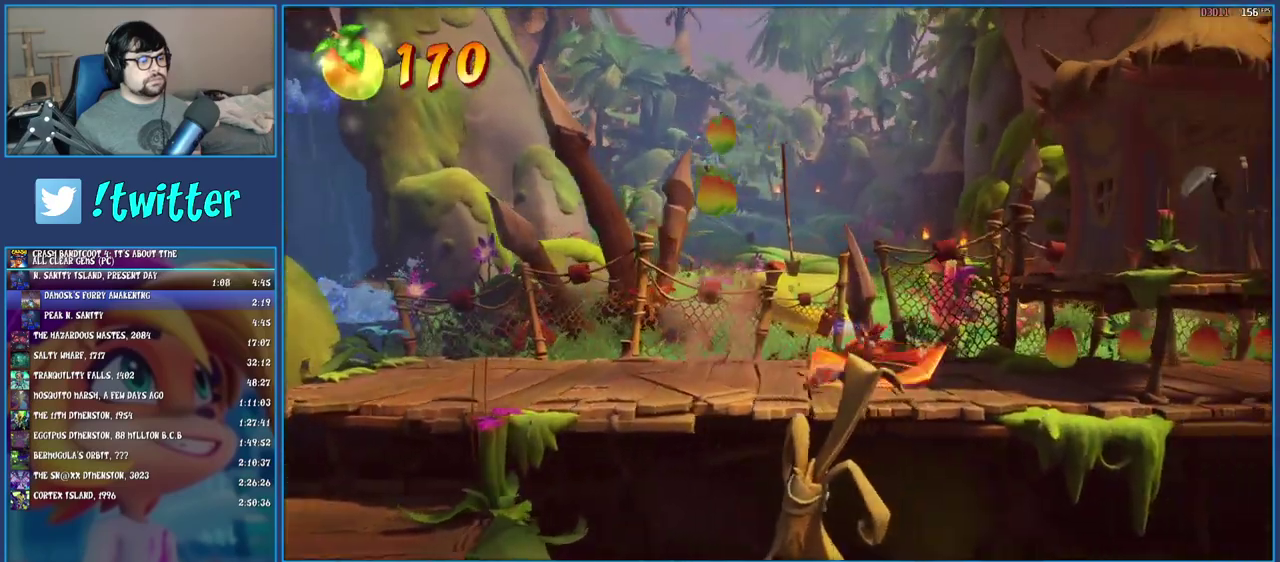
{"buttons": ["CROSS"], "left_stick": "right", "right_stick": "center", "events": [[50, "SQUARE", "up"], [267, "R1", "down"], [383, "R1", "up"], [467, "CROSS", "down"]]}
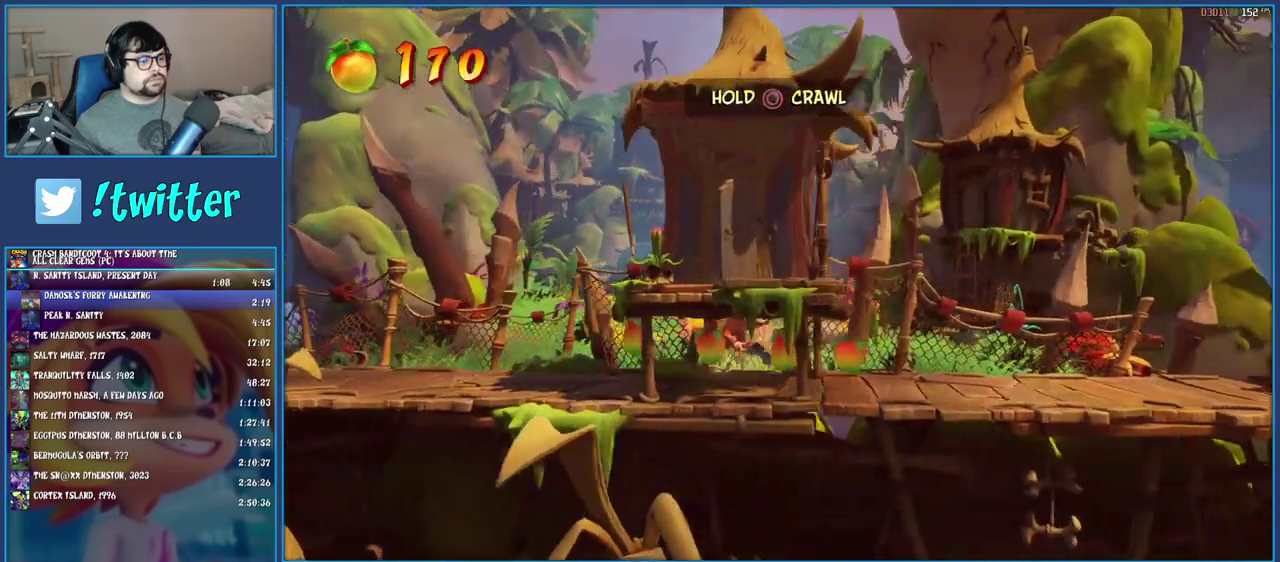
{"buttons": [], "left_stick": "right", "right_stick": "center", "events": [[150, "CROSS", "up"]]}
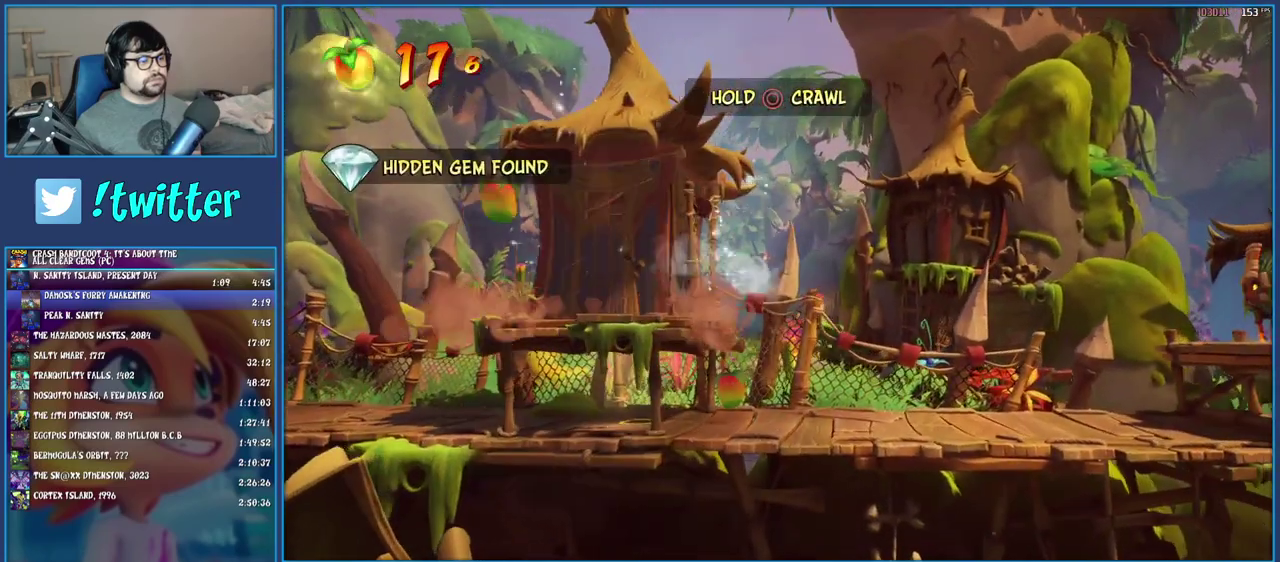
{"buttons": ["SQUARE"], "left_stick": "right", "right_stick": "center", "events": [[283, "R1", "down"], [400, "R1", "up"], [467, "SQUARE", "down"]]}
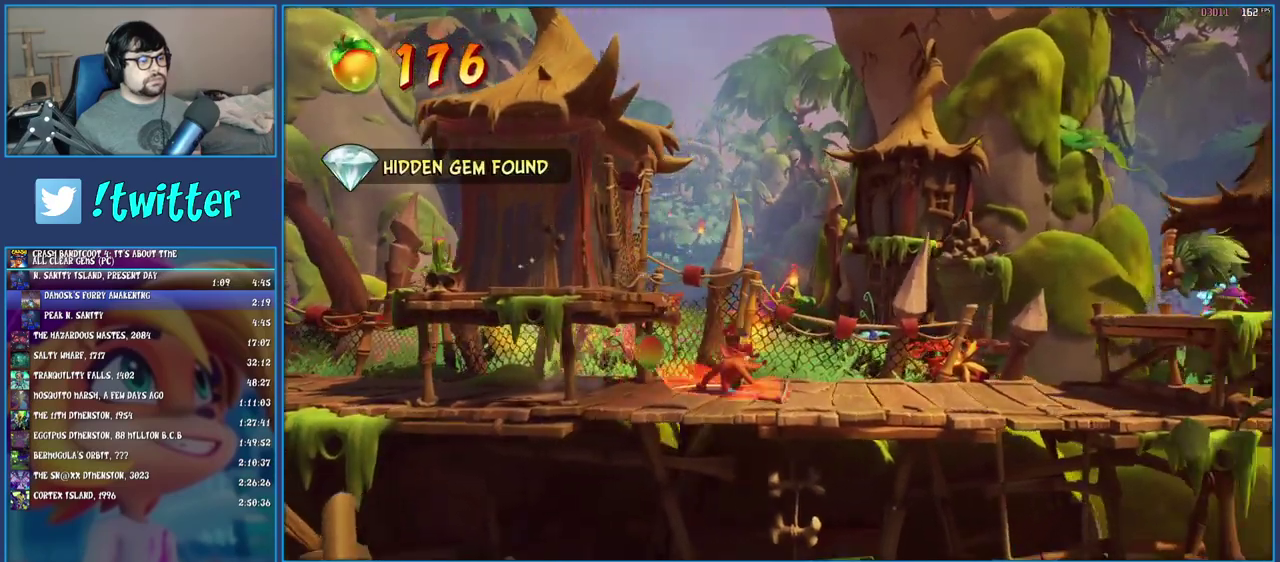
{"buttons": [], "left_stick": "right", "right_stick": "center", "events": [[100, "SQUARE", "up"]]}
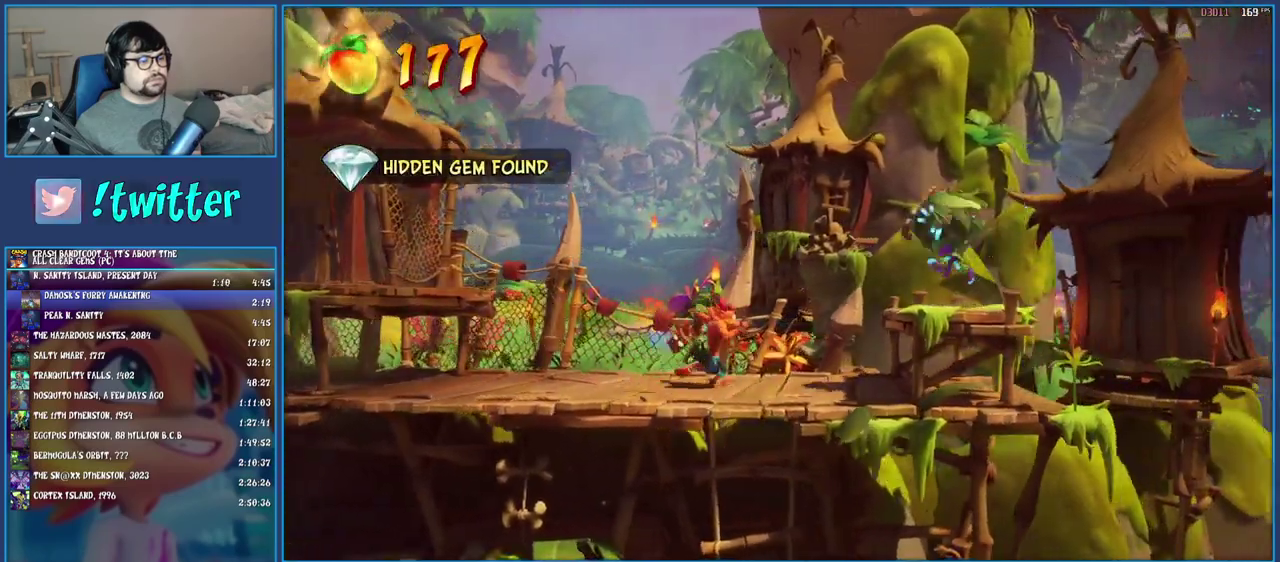
{"buttons": [], "left_stick": "right", "right_stick": "center", "events": [[367, "CROSS", "down"], [433, "CROSS", "up"]]}
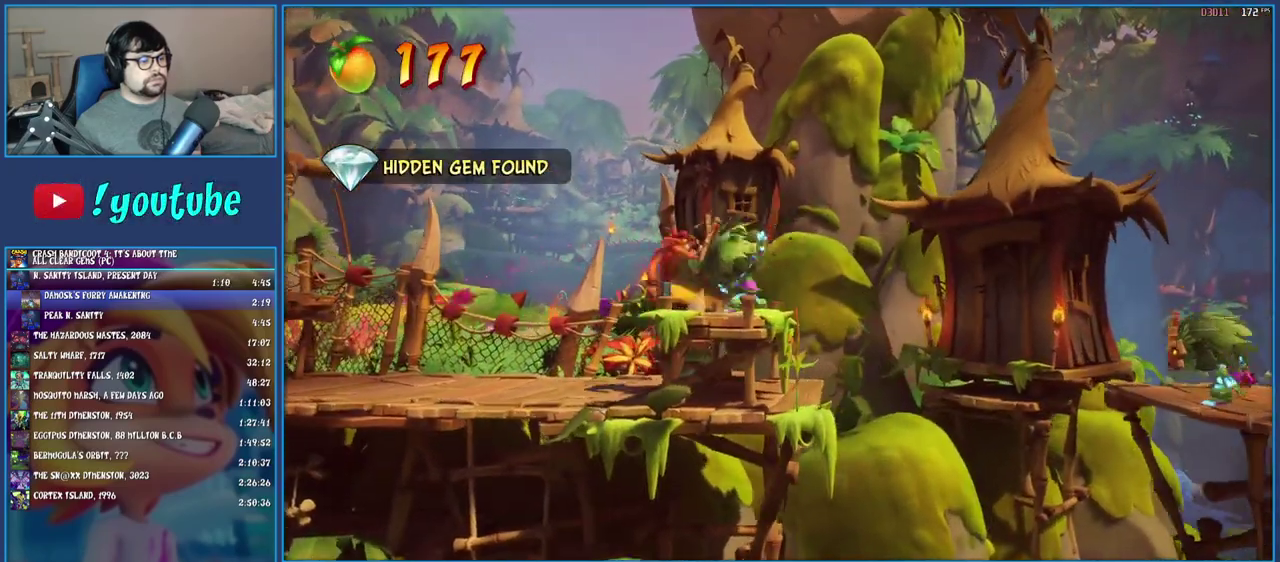
{"buttons": [], "left_stick": "right", "right_stick": "center", "events": [[17, "SQUARE", "down"], [67, "SQUARE", "up"], [383, "R1", "down"], [483, "R1", "up"]]}
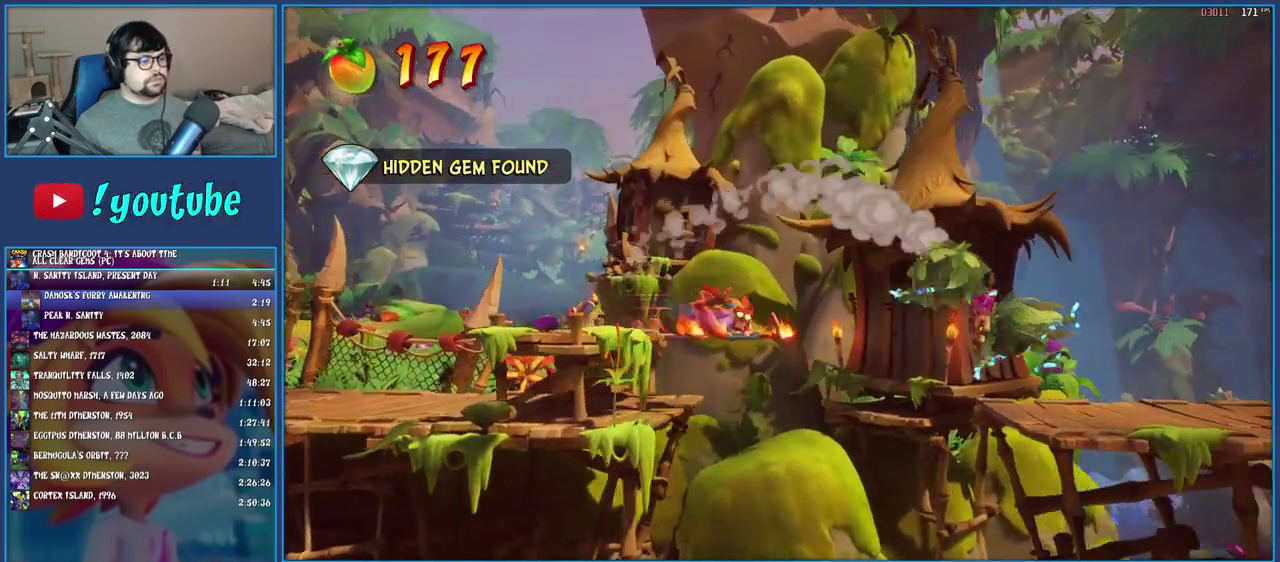
{"buttons": [], "left_stick": "right", "right_stick": "center", "events": [[33, "SQUARE", "down"], [83, "CROSS", "down"], [167, "SQUARE", "up"], [183, "CROSS", "up"]]}
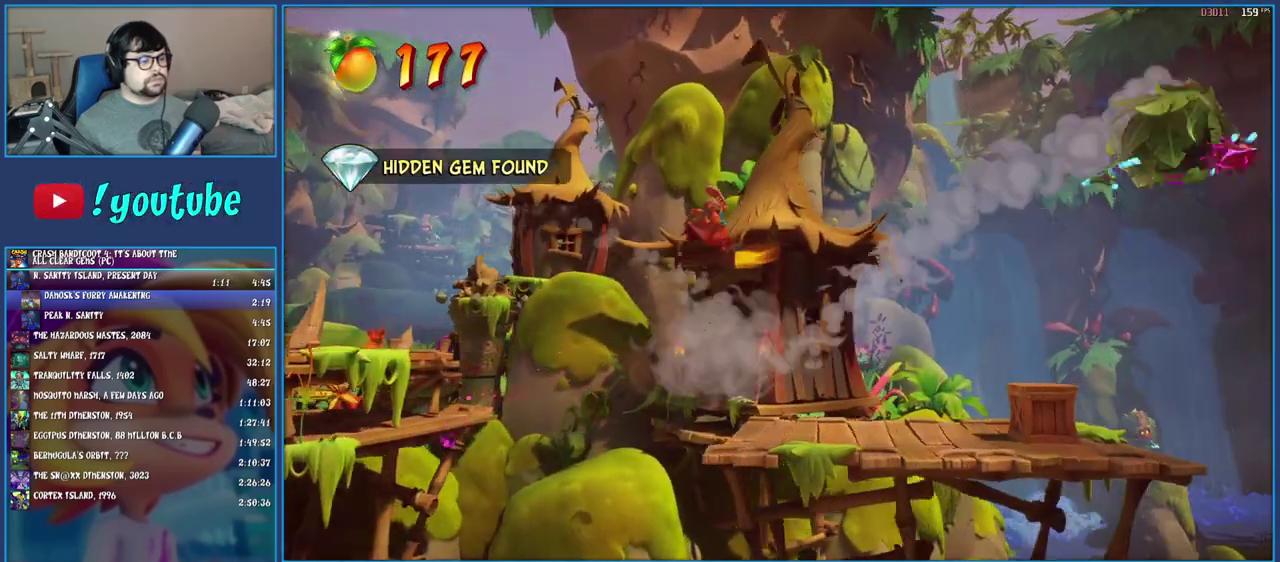
{"buttons": [], "left_stick": "right", "right_stick": "center", "events": [[400, "R1", "down"], [483, "R1", "up"]]}
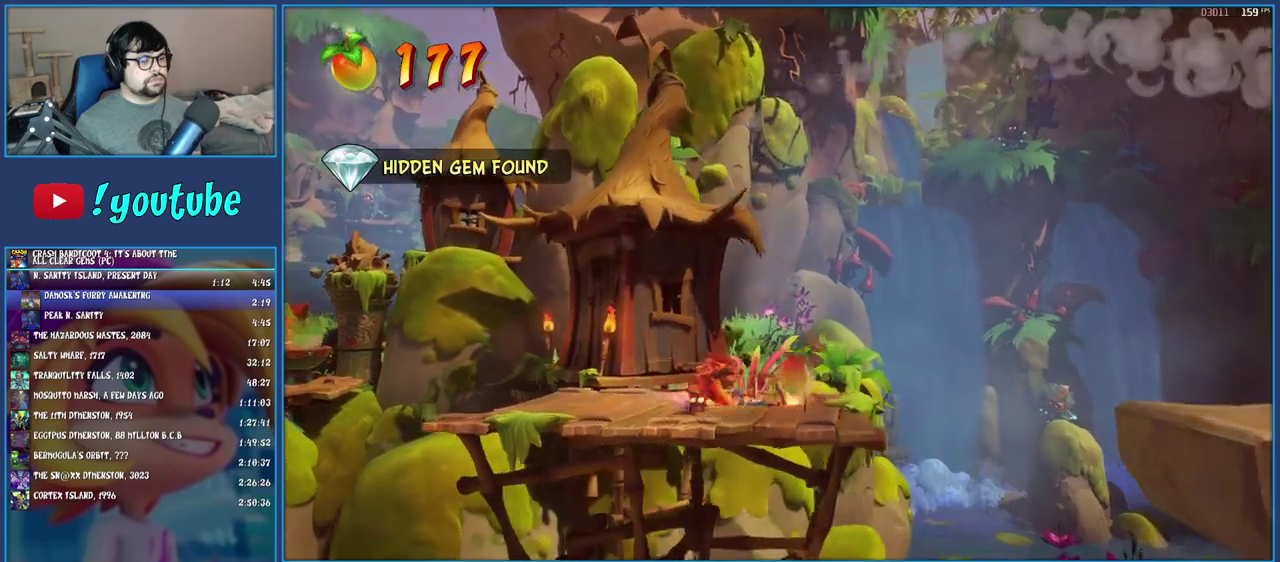
{"buttons": [], "left_stick": "right", "right_stick": "center", "events": [[50, "SQUARE", "down"], [183, "SQUARE", "up"], [300, "CROSS", "down"], [417, "CROSS", "up"]]}
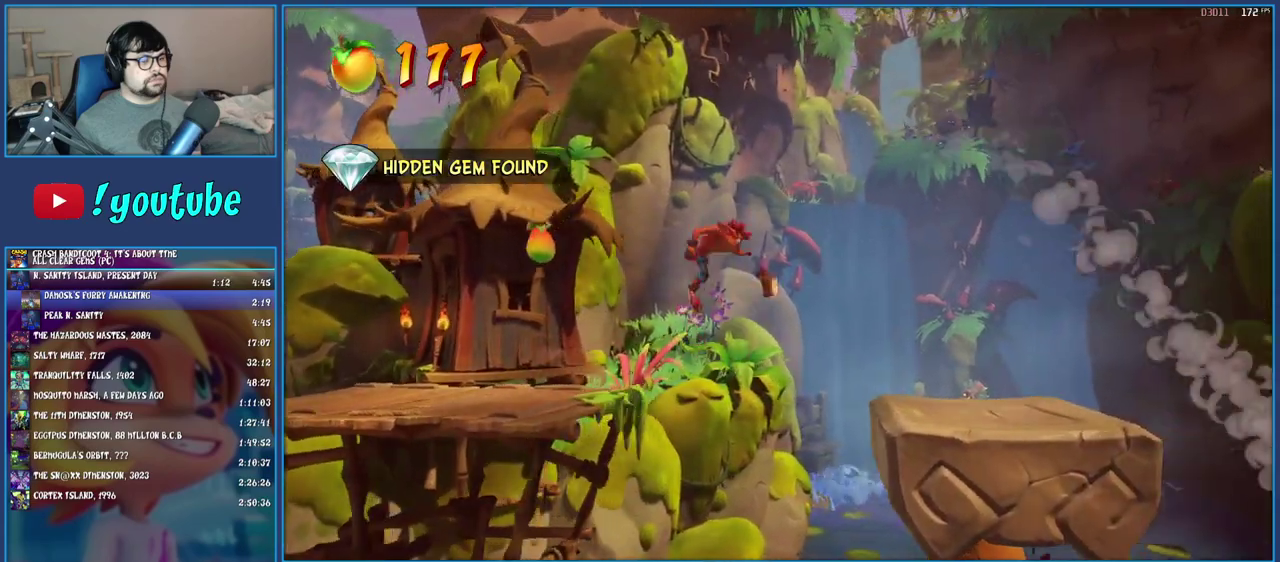
{"buttons": [], "left_stick": "right", "right_stick": "center", "events": []}
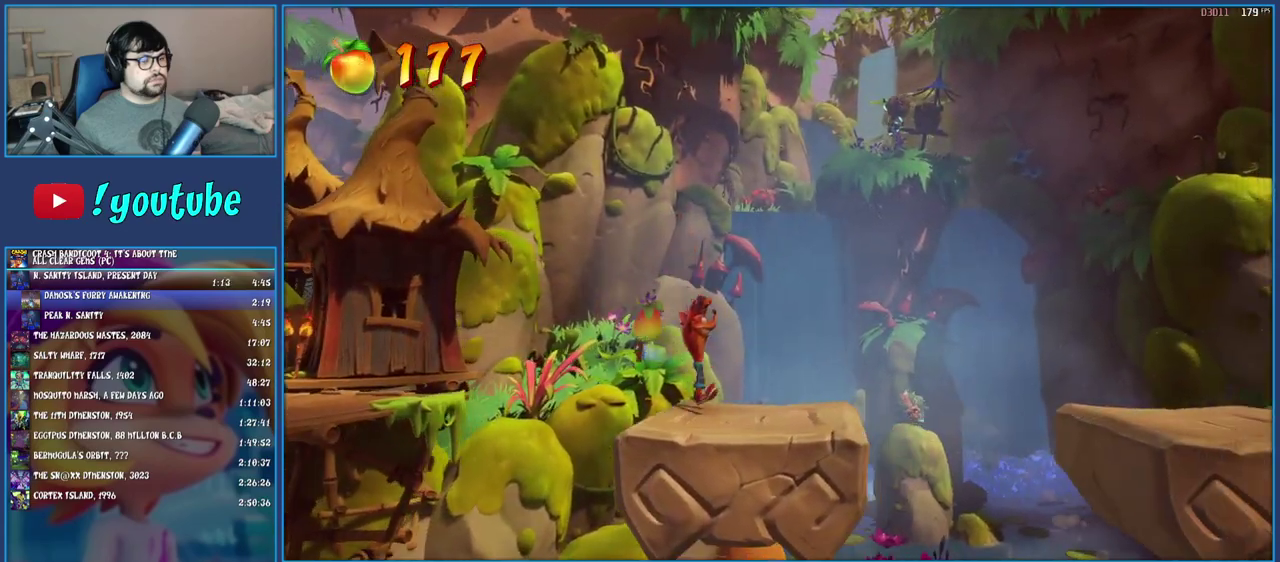
{"buttons": [], "left_stick": "right", "right_stick": "center", "events": [[83, "R1", "down"], [183, "R1", "up"], [233, "SQUARE", "down"], [267, "CROSS", "down"], [350, "SQUARE", "up"], [367, "CROSS", "up"]]}
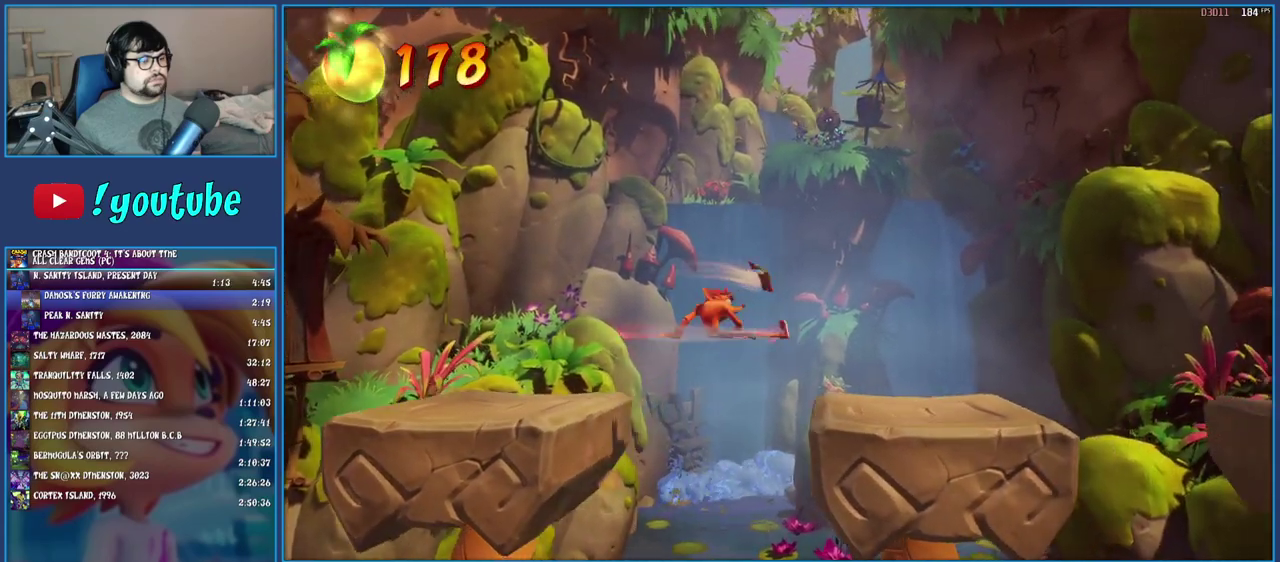
{"buttons": ["R1"], "left_stick": "right", "right_stick": "center", "events": [[33, "left_stick", "down-right"], [233, "left_stick", "right"], [433, "R1", "down"]]}
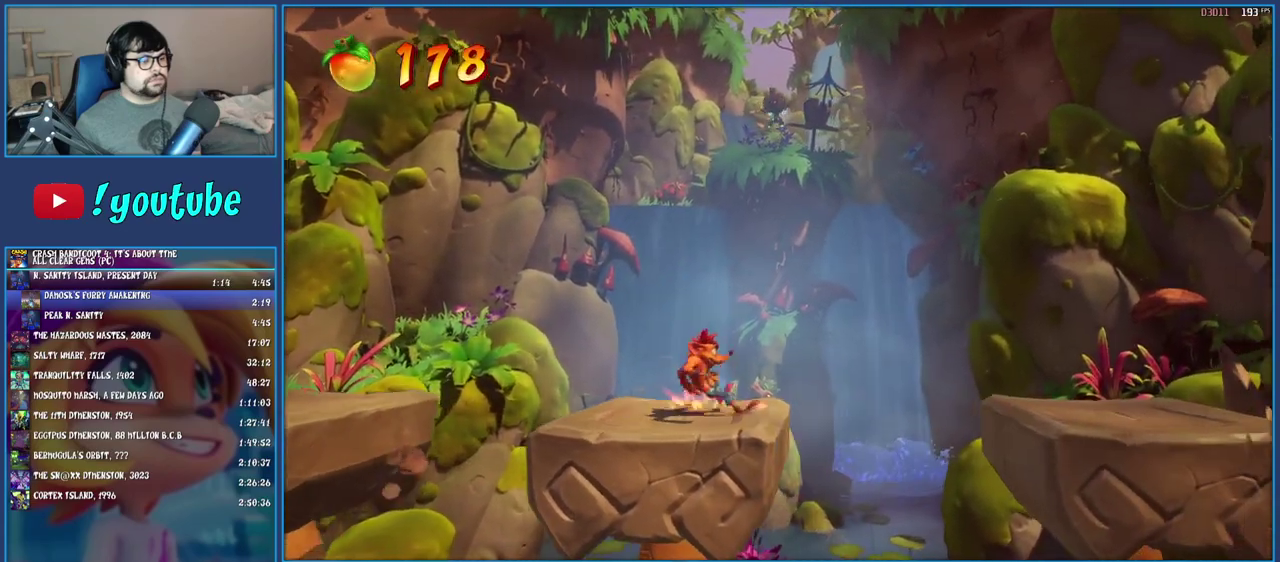
{"buttons": [], "left_stick": "down-right", "right_stick": "center", "events": [[50, "R1", "up"], [83, "SQUARE", "down"], [117, "CROSS", "down"], [183, "SQUARE", "up"], [200, "CROSS", "up"], [383, "left_stick", "down-right"]]}
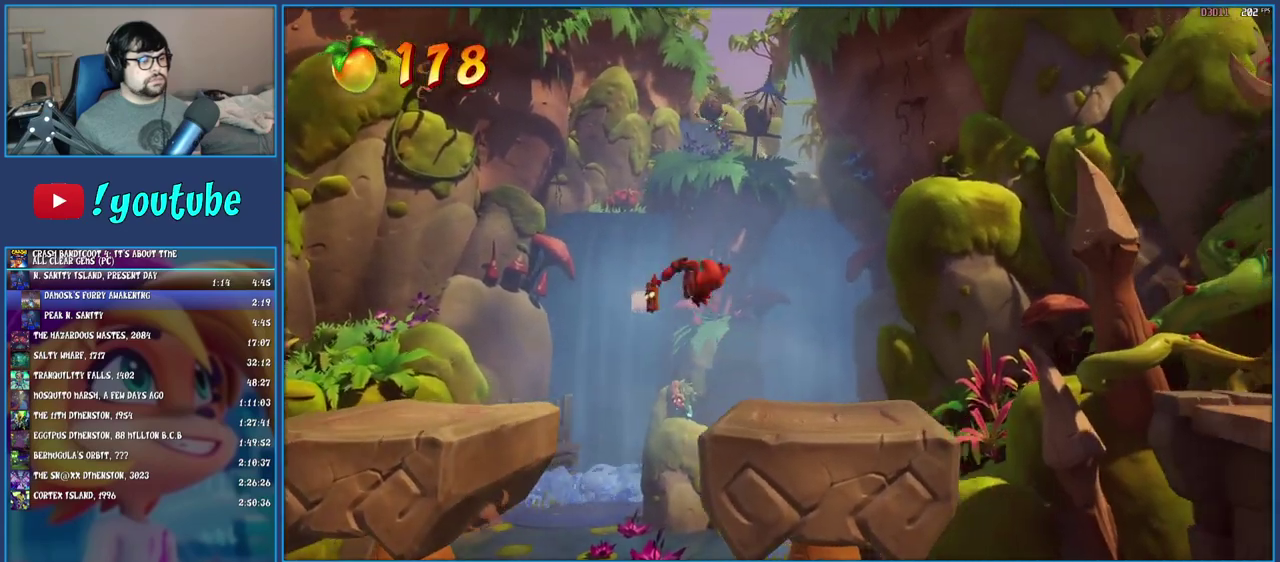
{"buttons": ["CROSS", "SQUARE"], "left_stick": "right", "right_stick": "center", "events": [[50, "left_stick", "right"], [283, "R1", "down"], [400, "R1", "up"], [433, "SQUARE", "down"], [467, "CROSS", "down"]]}
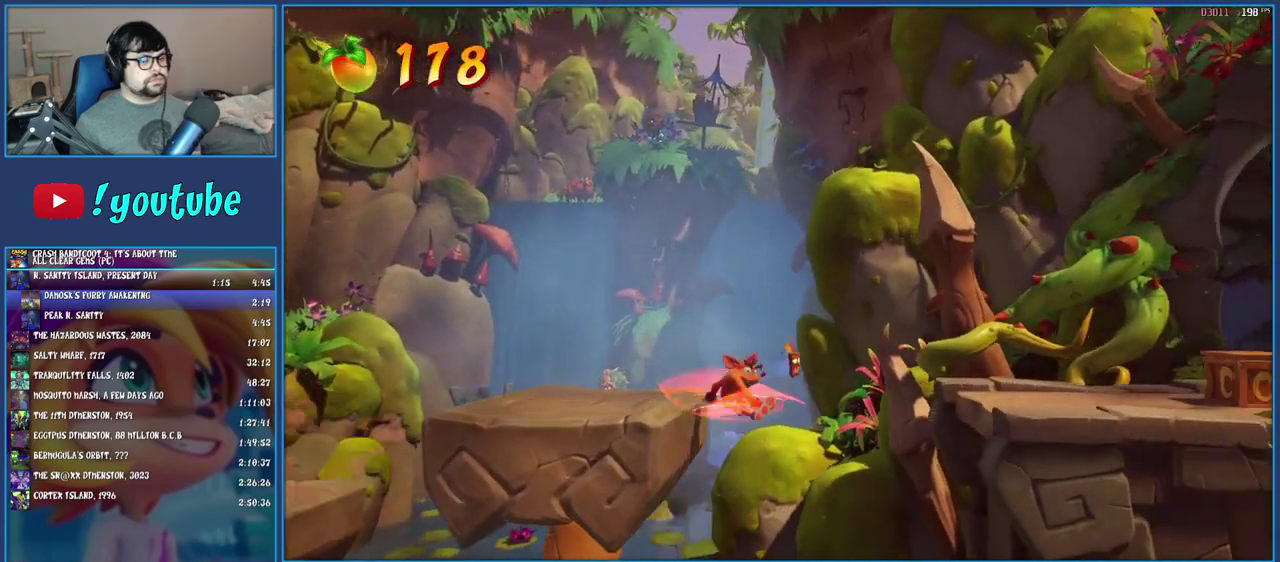
{"buttons": [], "left_stick": "right", "right_stick": "center", "events": [[50, "SQUARE", "up"], [67, "CROSS", "up"]]}
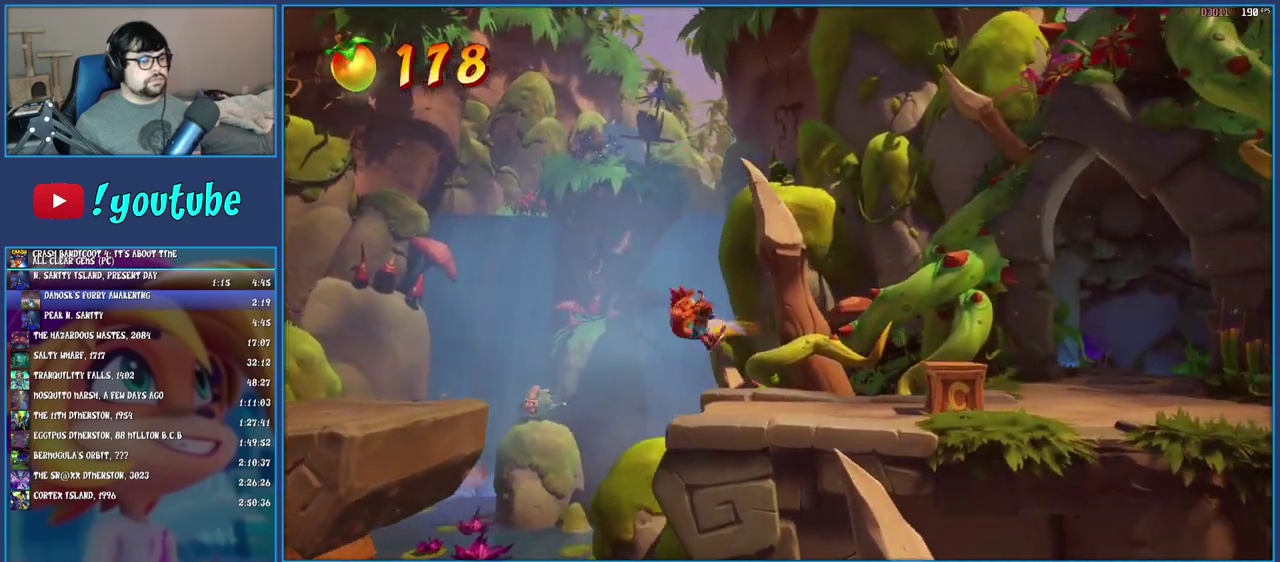
{"buttons": [], "left_stick": "up-right", "right_stick": "center"}
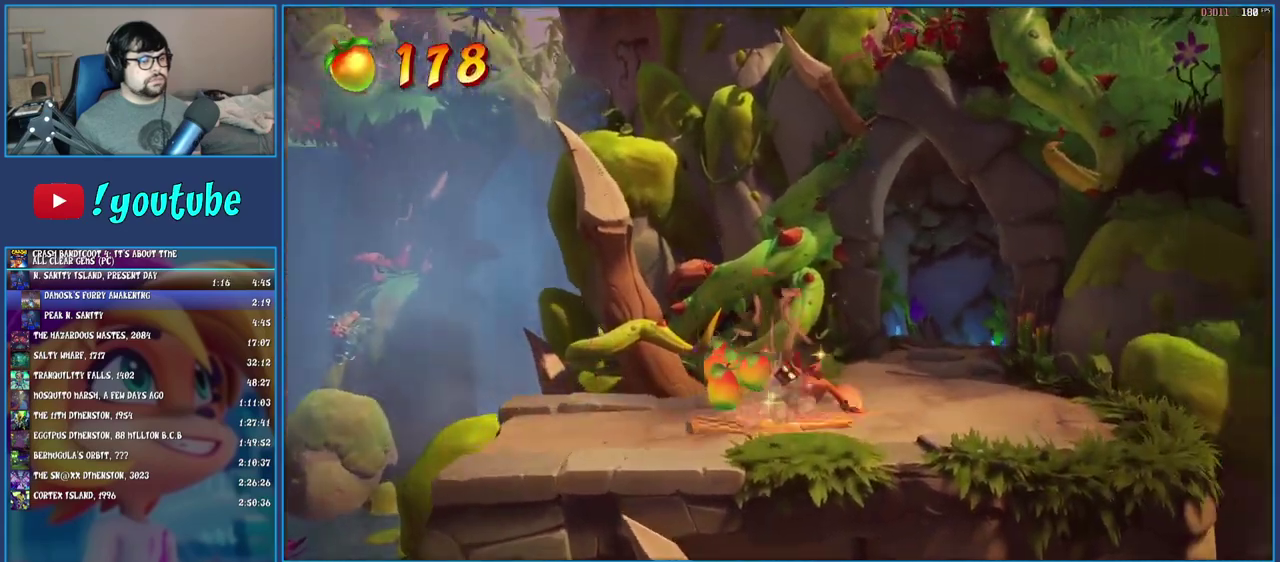
{"buttons": ["R1"], "left_stick": "up", "right_stick": "center", "events": [[83, "R1", "down"], [133, "left_stick", "up"], [183, "R1", "up"], [250, "SQUARE", "down"], [400, "SQUARE", "up"], [500, "R1", "down"]]}
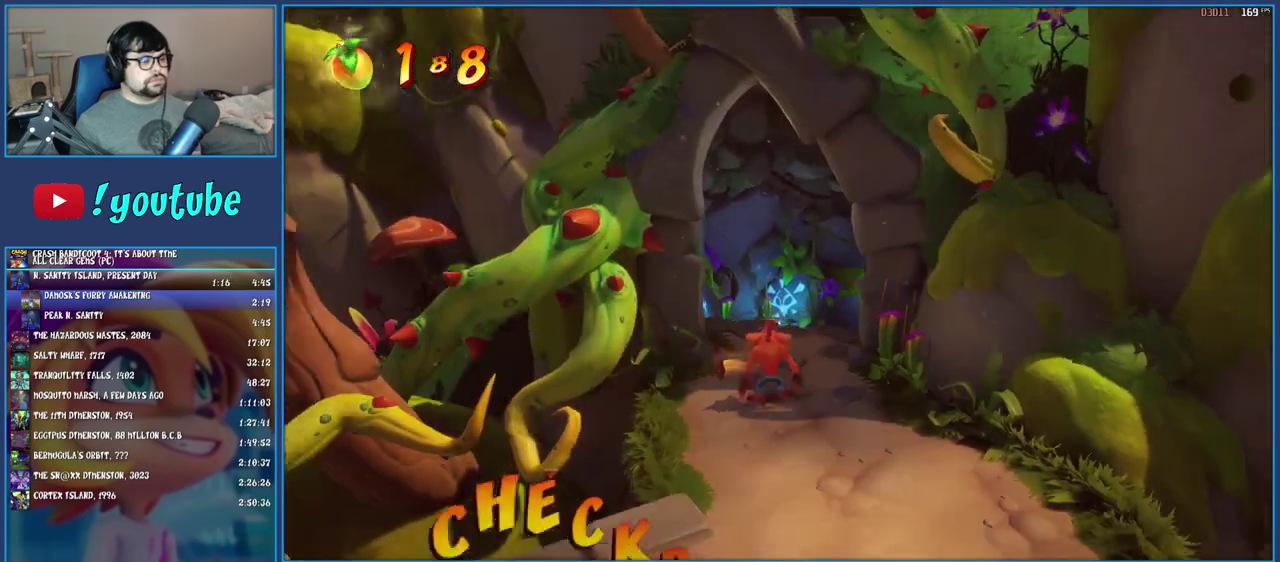
{"buttons": [], "left_stick": "up", "right_stick": "center", "events": [[100, "R1", "up"], [167, "SQUARE", "down"], [317, "SQUARE", "up"], [417, "R1", "down"], [500, "R1", "up"]]}
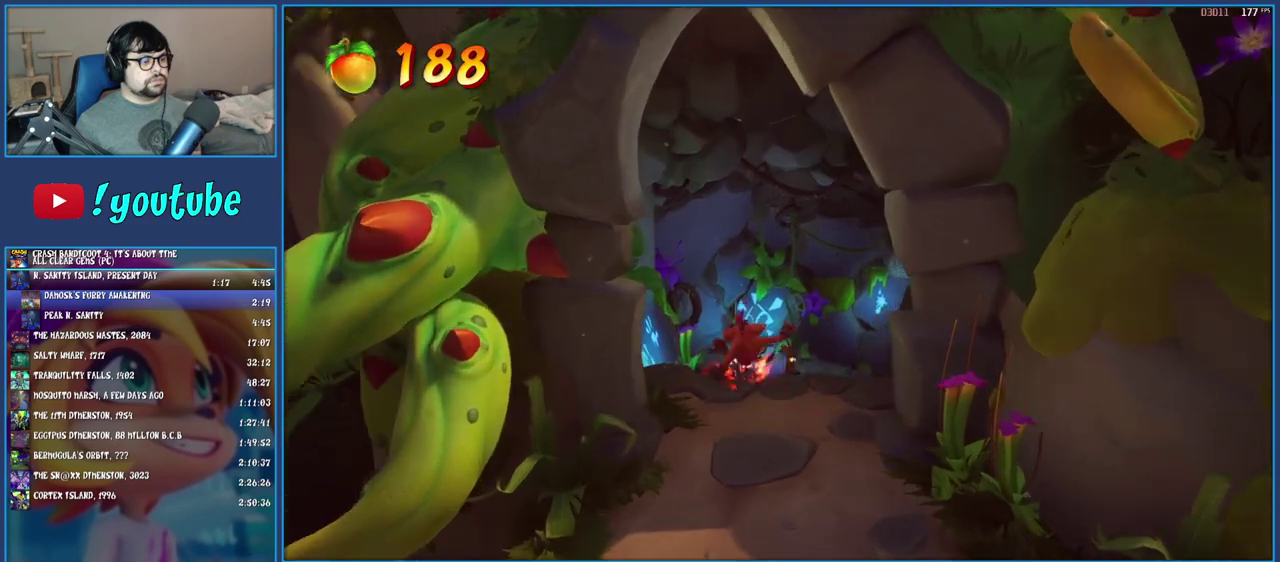
{"buttons": [], "left_stick": "up", "right_stick": "center", "events": [[83, "SQUARE", "down"], [233, "SQUARE", "up"]]}
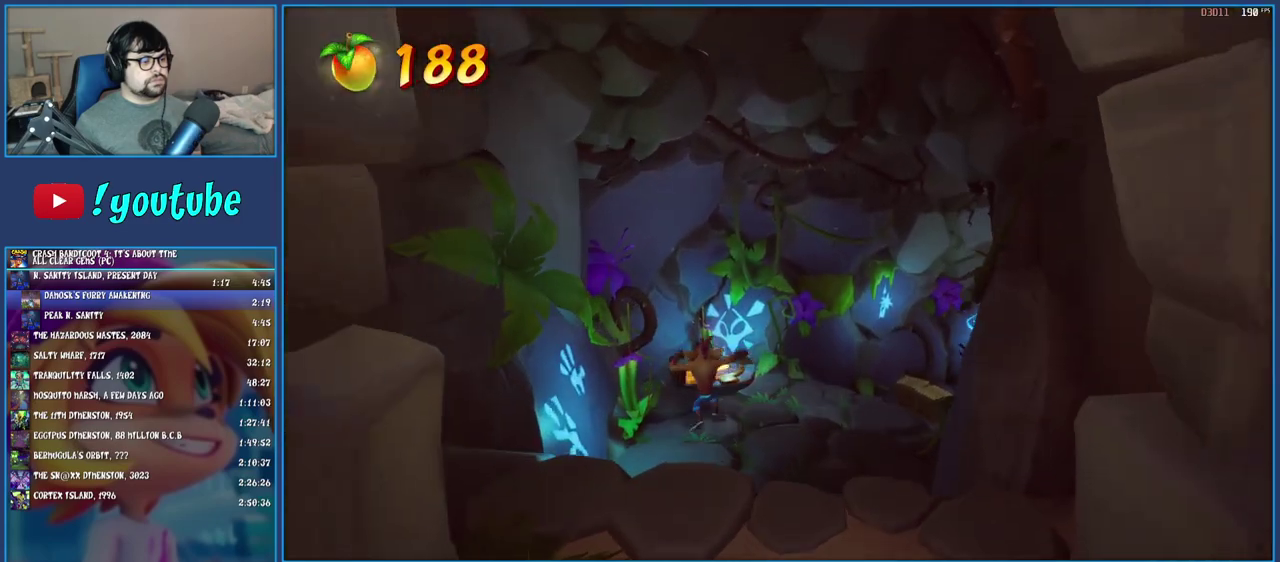
{"buttons": [], "left_stick": "up", "right_stick": "center", "events": [[50, "R1", "down"], [183, "R1", "up"], [267, "SQUARE", "down"], [267, "left_stick", "up-left"], [433, "SQUARE", "up"], [467, "left_stick", "up"]]}